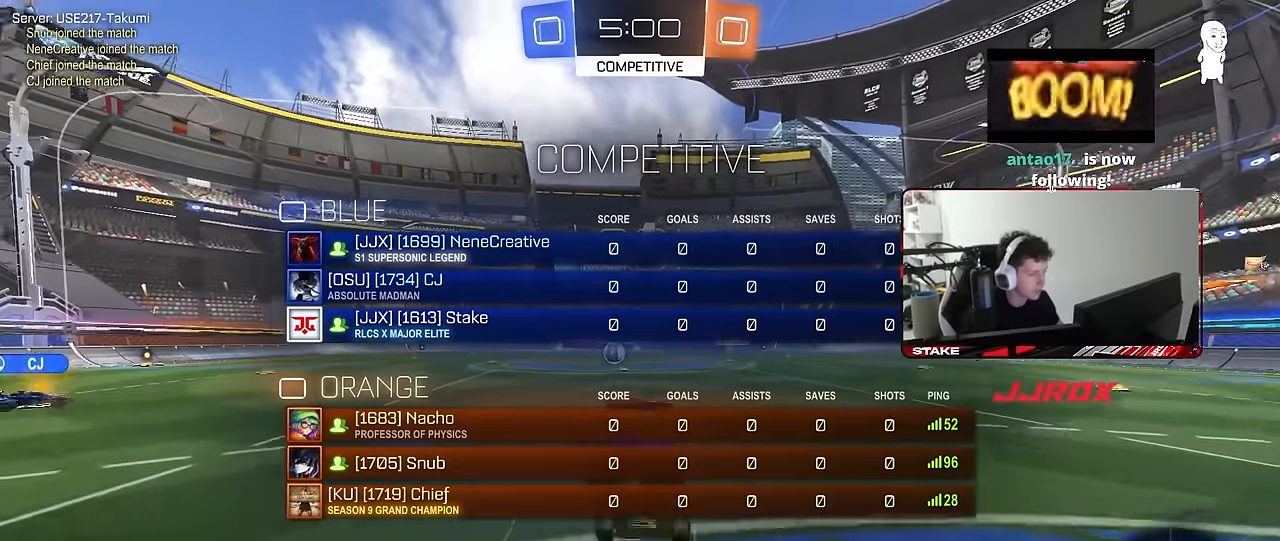
Gameplay with keyboard and mouse; each line is a JSON object with the keys and mouse buttons held at the frame after it. "events" lists presses ("down") and releases ("up") of "1", "2", "3", "4", "5", "a", "alt", "c", "caps_lock", "ctrl", "d", "e", "f", "g", "q", "r", "s", "shift", "space", "t", "tab", "v", "w", "x", "z", "mouse_left", "mouse_wheel" and "mouse_right" between this image and that frame as [ms after this image, input, new state], when the widget could be followed in between. "mouse_left", "mouse_wheel", "mouse_right" = the "left", "wheel", "right" buttons of the "mouse" list. No other keys are recorded. "wheel" means that the mouse wheel is clicked or scrolled. "mouse_move" is the direction in which the mouse moves at that frame (one of eight, or "still"), when it could be read.
{"keys": [], "mouse": [], "mouse_move": "still", "events": [[17, "mouse_right", "up"], [67, "space", "up"], [250, "tab", "up"], [484, "w", "up"]]}
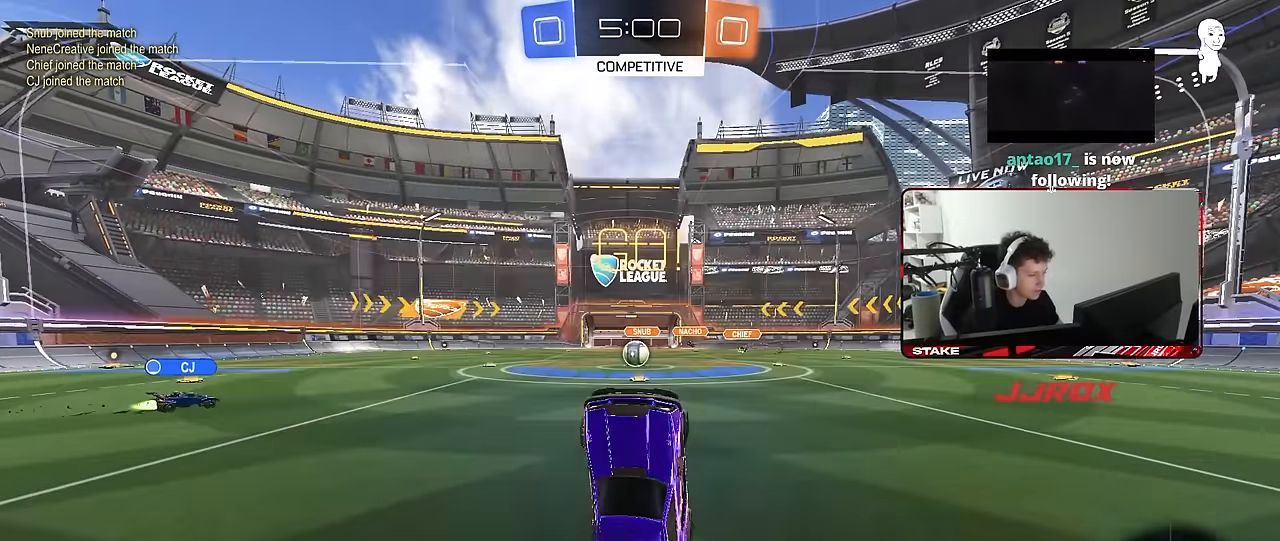
{"keys": ["a", "w"], "mouse": [], "mouse_move": "still", "events": [[34, "a", "down"], [117, "a", "up"], [450, "a", "down"], [450, "w", "down"]]}
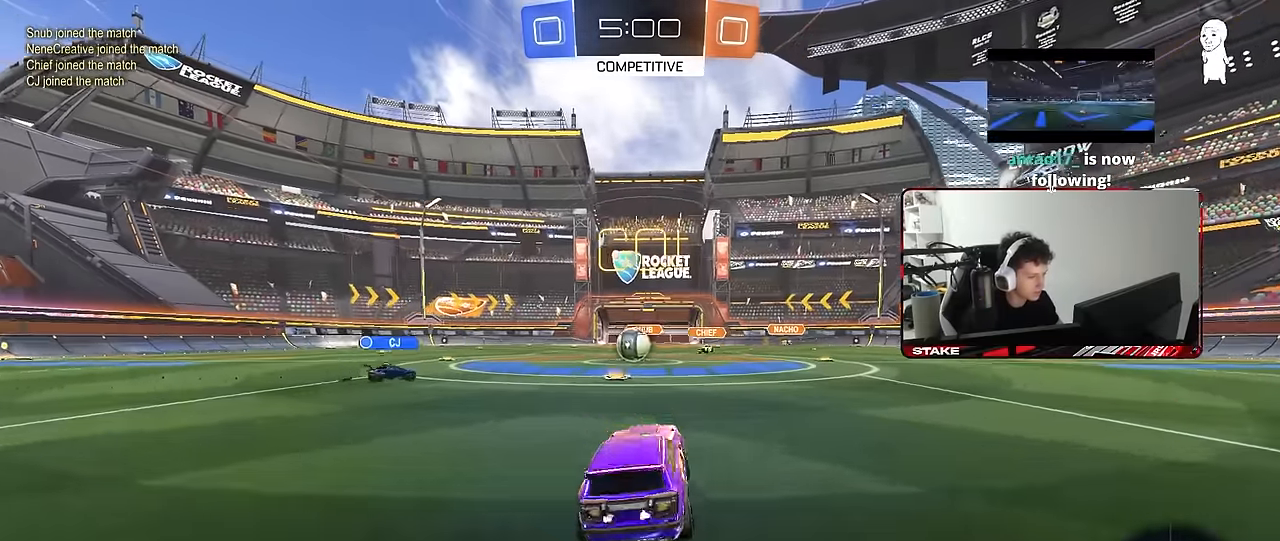
{"keys": ["w"], "mouse": [], "mouse_move": "still", "events": [[134, "a", "up"], [284, "d", "down"], [334, "d", "up"]]}
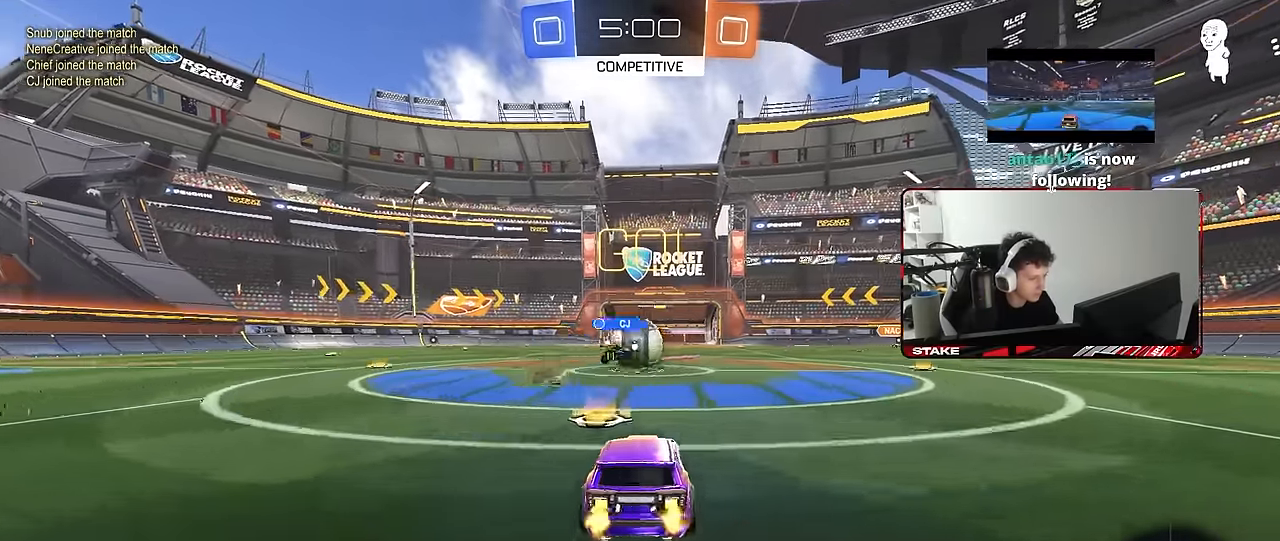
{"keys": ["a", "s"], "mouse": [], "mouse_move": "still", "events": [[67, "d", "down"], [67, "mouse_left", "down"], [200, "shift", "down"], [250, "shift", "up"], [350, "a", "down"], [350, "d", "up"], [350, "mouse_left", "up"], [434, "w", "up"], [484, "s", "down"]]}
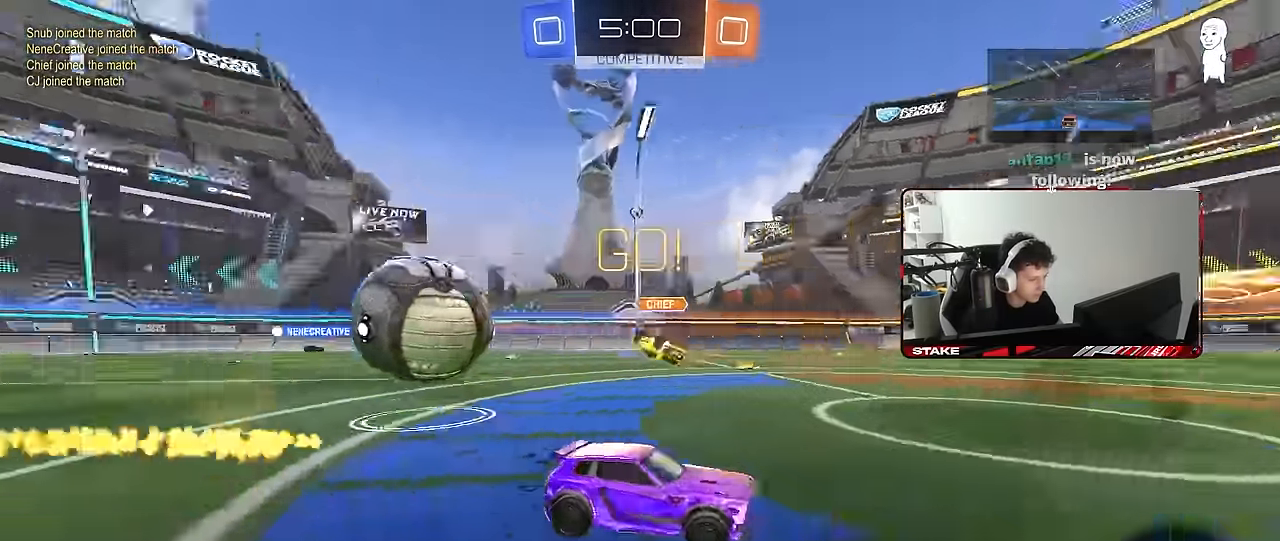
{"keys": ["s"], "mouse": [], "mouse_move": "still", "events": [[500, "a", "up"]]}
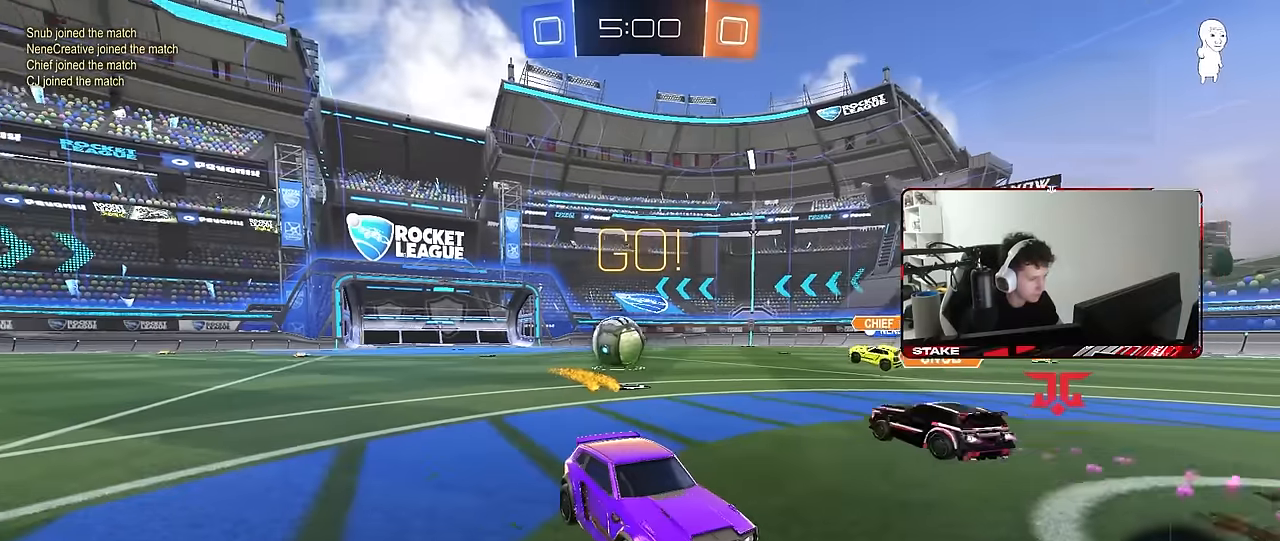
{"keys": ["a", "s"], "mouse": [], "mouse_move": "still", "events": [[184, "s", "up"], [367, "s", "down"], [417, "a", "down"]]}
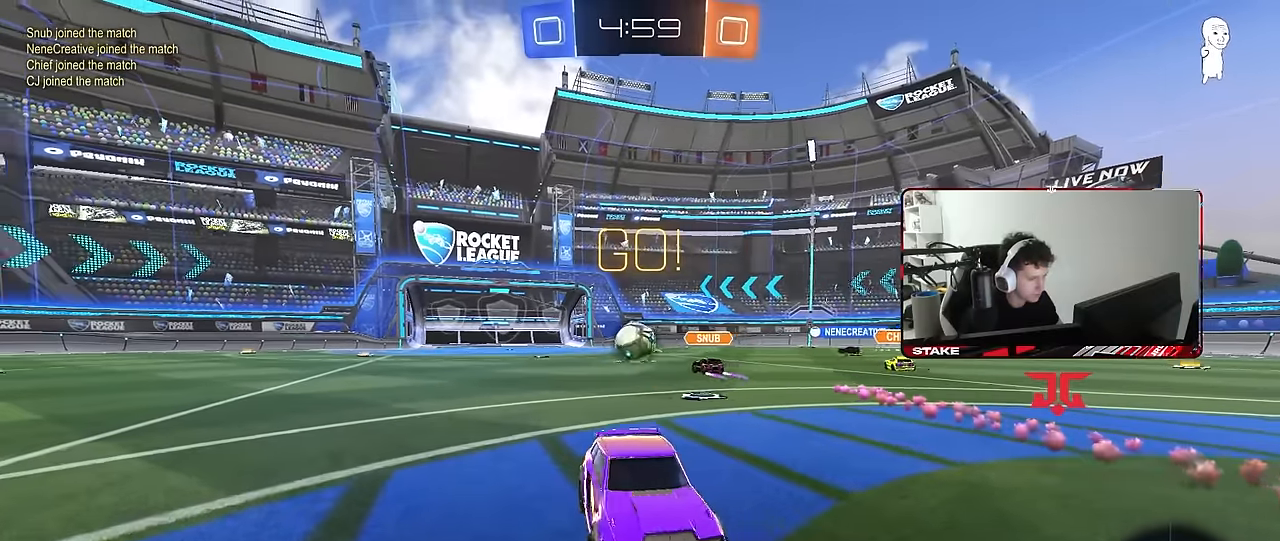
{"keys": ["d", "shift"], "mouse": [], "mouse_move": "still", "events": [[67, "a", "up"], [67, "mouse_right", "down"], [200, "mouse_right", "up"], [250, "mouse_right", "down"], [350, "mouse_right", "up"], [384, "s", "up"], [434, "d", "down"], [434, "shift", "down"]]}
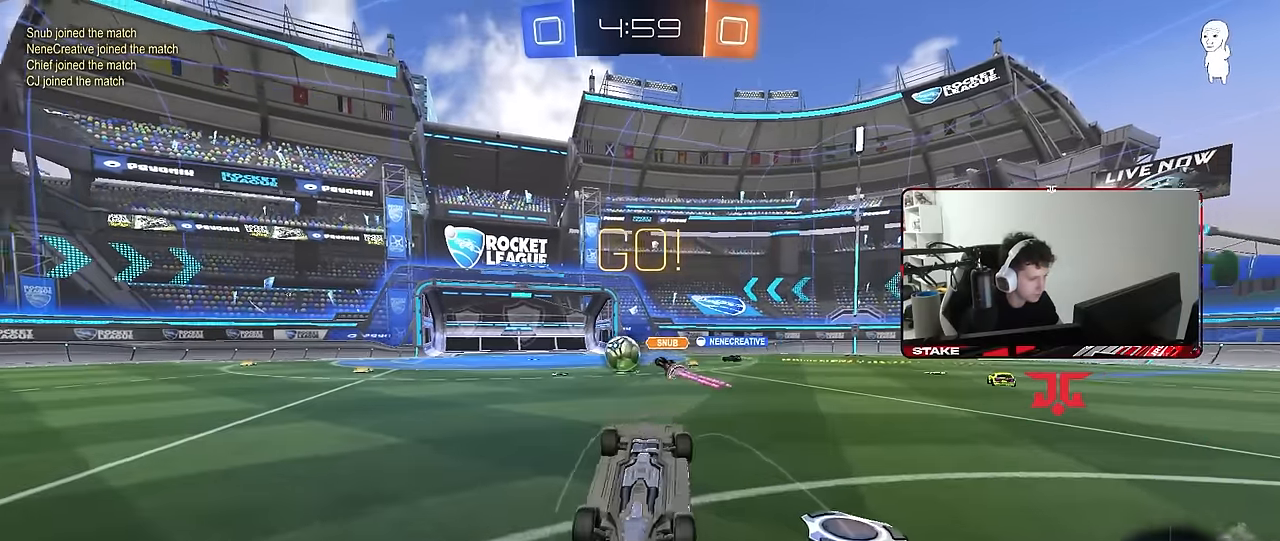
{"keys": ["d", "w"], "mouse": ["left"], "mouse_move": "still", "events": [[34, "mouse_left", "down"], [34, "w", "down"], [450, "shift", "up"]]}
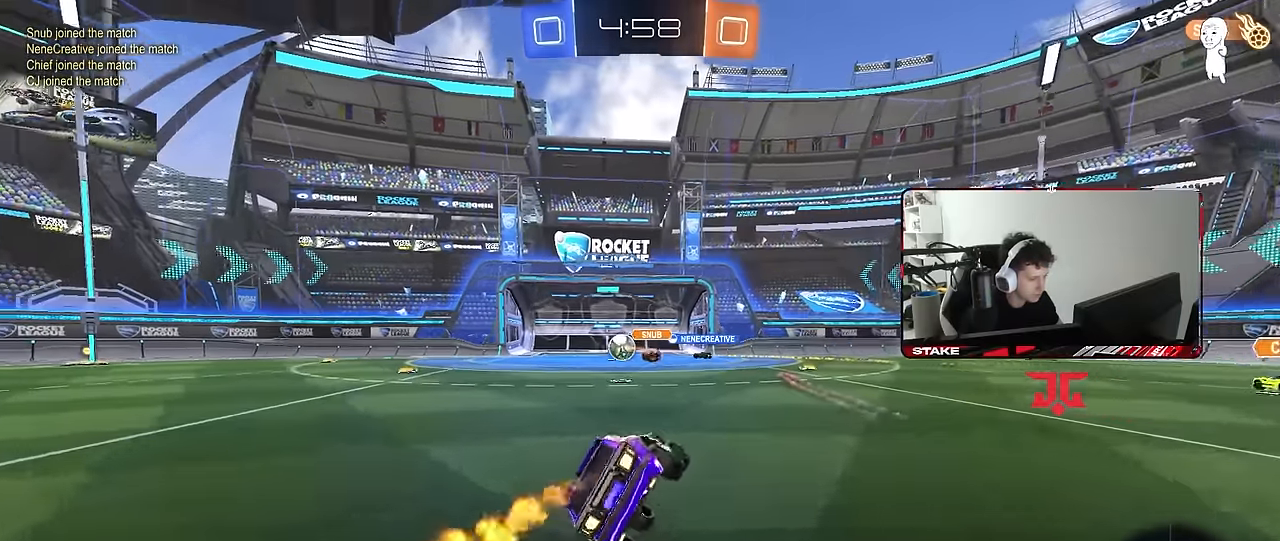
{"keys": ["w"], "mouse": [], "mouse_move": "still", "events": [[50, "d", "up"], [84, "a", "down"], [284, "a", "up"], [417, "mouse_left", "up"]]}
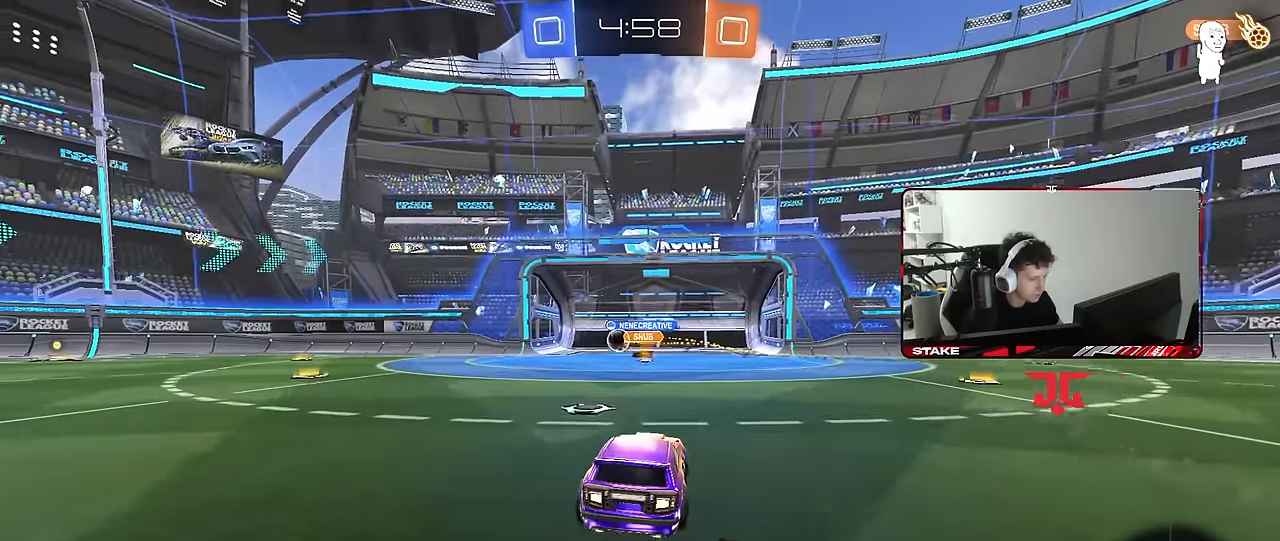
{"keys": ["tab"], "mouse": [], "mouse_move": "still", "events": [[67, "a", "down"], [150, "a", "up"], [200, "w", "up"], [334, "space", "down"], [334, "tab", "down"], [484, "space", "up"]]}
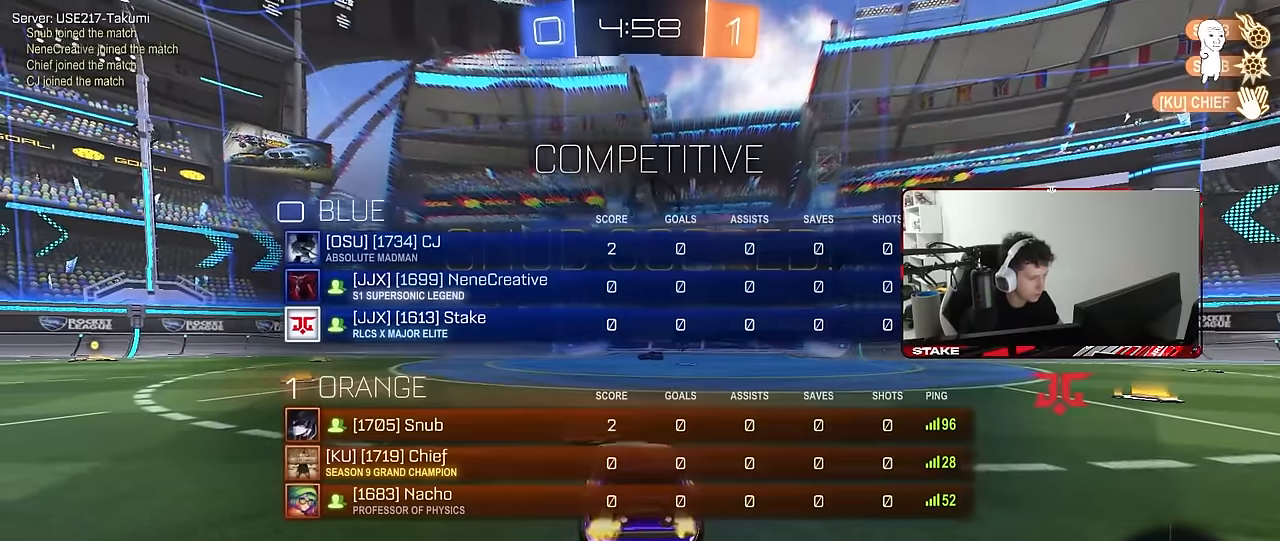
{"keys": ["tab", "w"], "mouse": [], "mouse_move": "still", "events": [[367, "mouse_right", "down"], [367, "w", "down"], [450, "mouse_right", "up"]]}
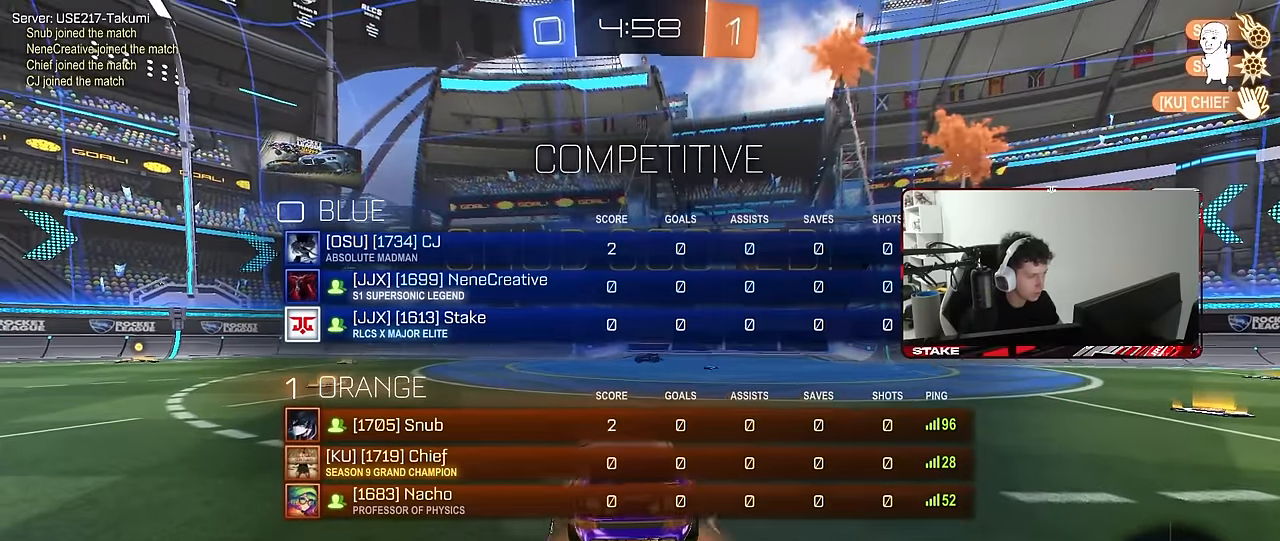
{"keys": ["d", "s", "tab"], "mouse": [], "mouse_move": "still", "events": [[84, "w", "up"], [134, "mouse_left", "down"], [234, "s", "down"], [417, "d", "down"], [467, "mouse_left", "up"]]}
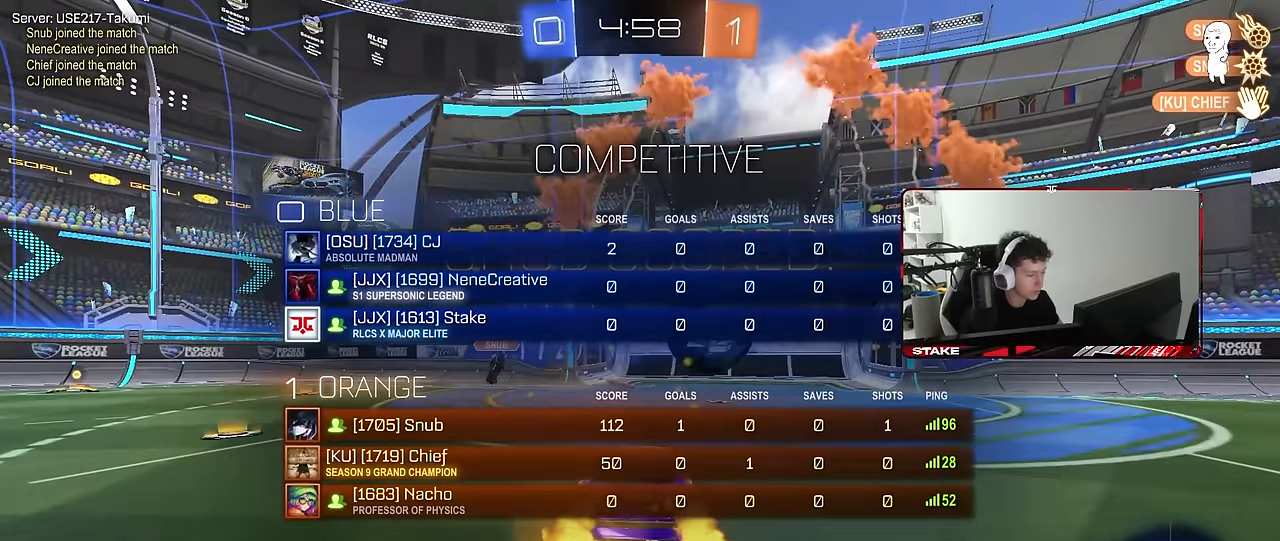
{"keys": [], "mouse": ["right"], "mouse_move": "still", "events": [[17, "d", "up"], [17, "s", "up"], [200, "w", "down"], [300, "mouse_right", "down"], [384, "mouse_right", "up"], [384, "tab", "up"], [484, "mouse_right", "down"], [484, "w", "up"]]}
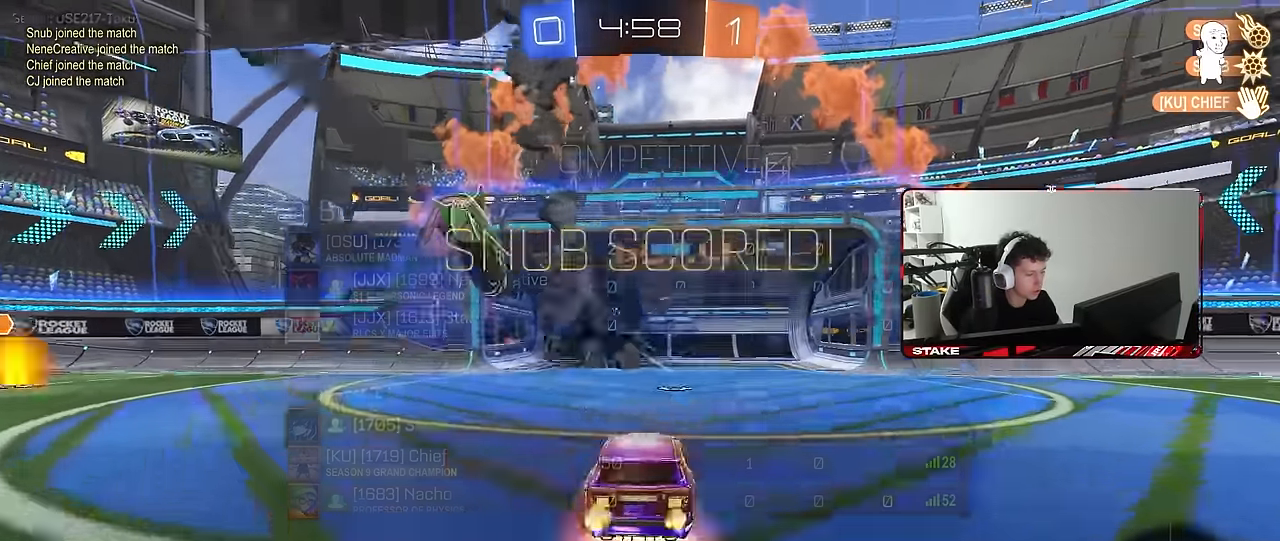
{"keys": ["tab", "w"], "mouse": [], "mouse_move": "still", "events": [[84, "mouse_right", "up"], [84, "tab", "down"], [117, "mouse_right", "down"], [117, "w", "down"], [267, "mouse_right", "up"]]}
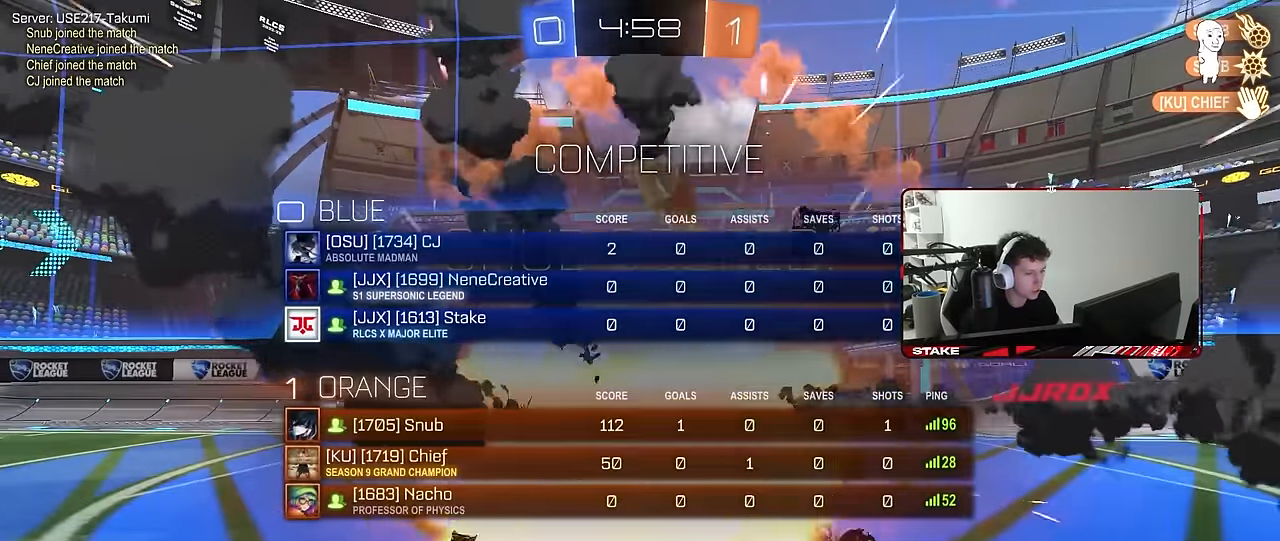
{"keys": ["tab"], "mouse": [], "mouse_move": "still", "events": [[100, "tab", "up"], [100, "w", "up"], [284, "tab", "down"]]}
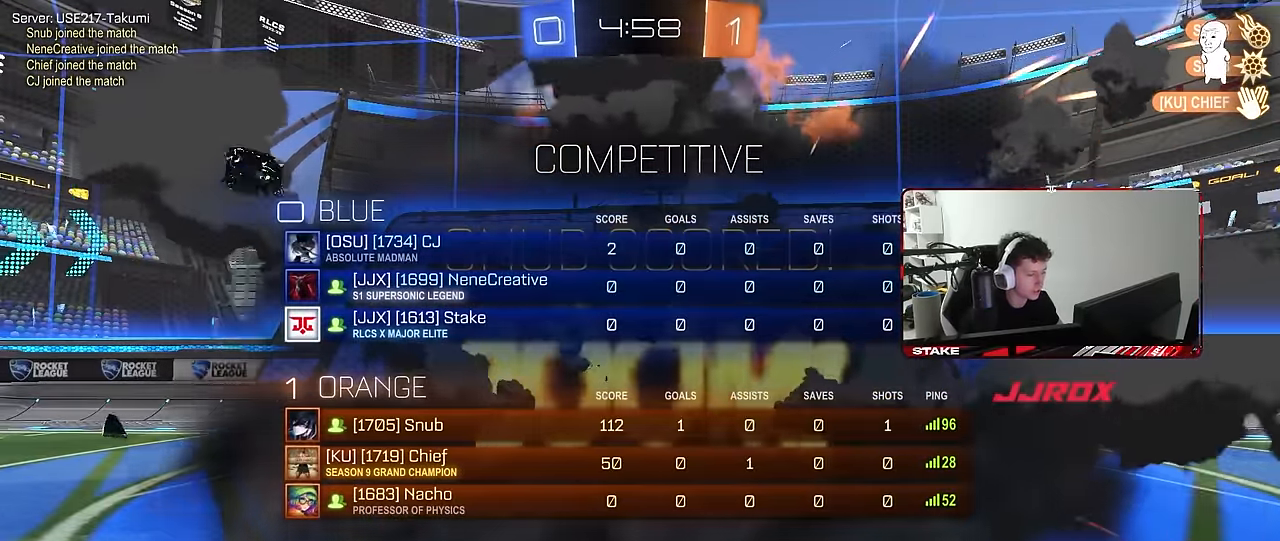
{"keys": ["tab"], "mouse": [], "mouse_move": "still", "events": []}
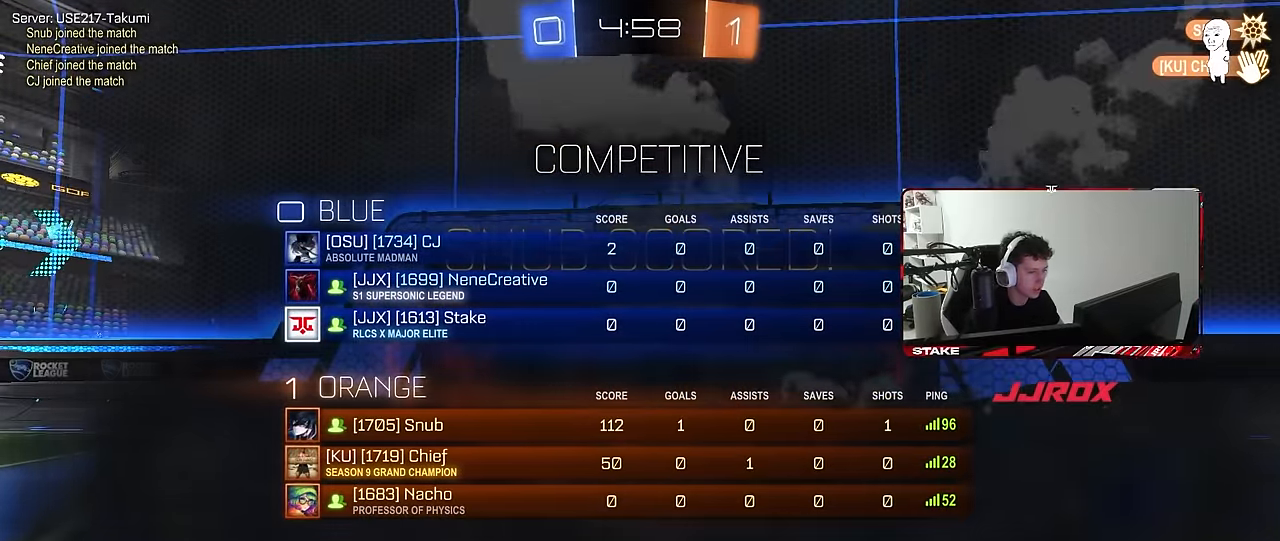
{"keys": [], "mouse": [], "mouse_move": "still", "events": [[450, "tab", "up"]]}
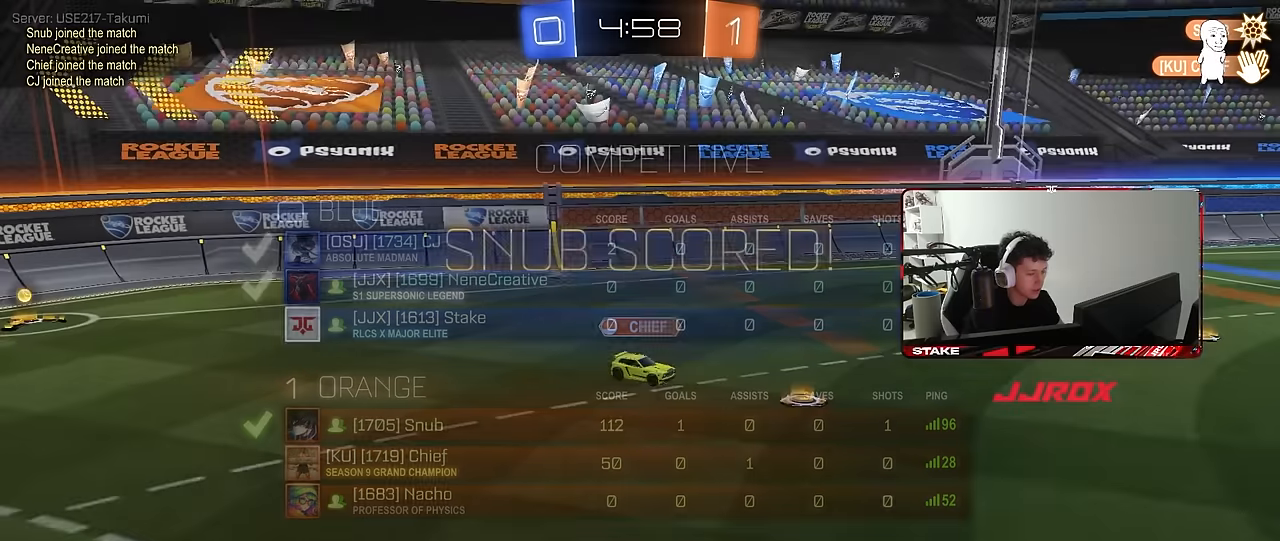
{"keys": [], "mouse": [], "mouse_move": "still", "events": []}
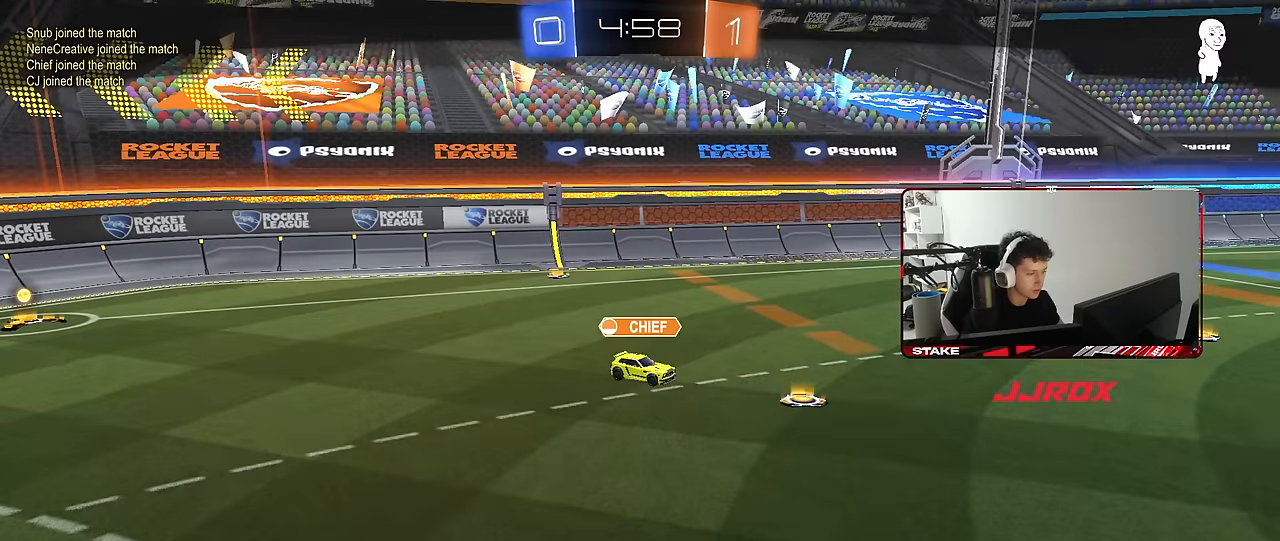
{"keys": [], "mouse": [], "mouse_move": "still", "events": []}
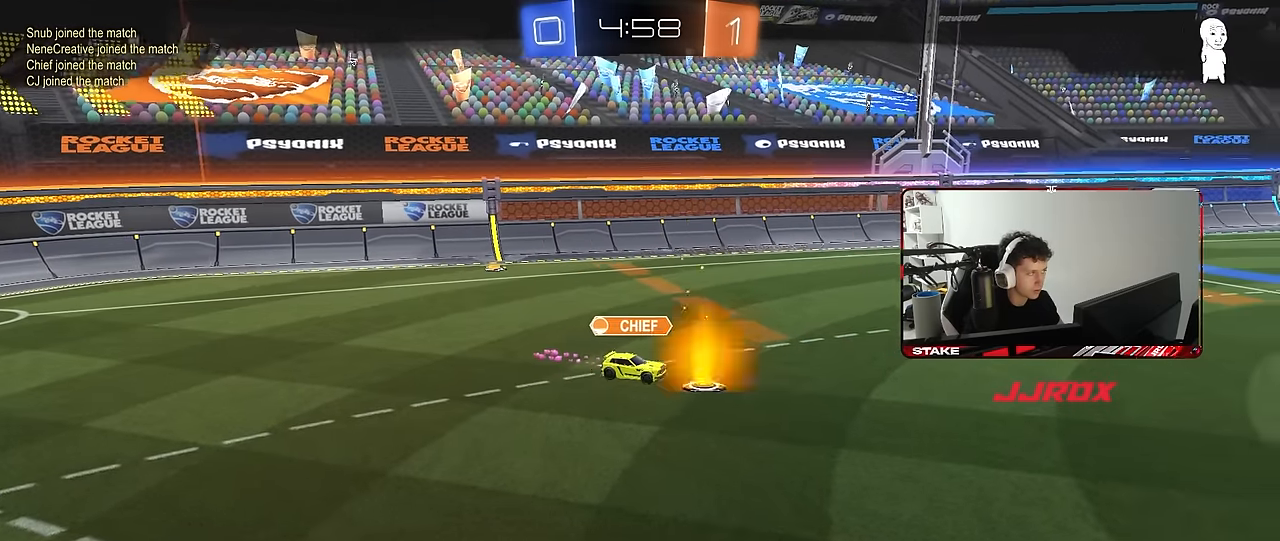
{"keys": [], "mouse": [], "mouse_move": "still", "events": []}
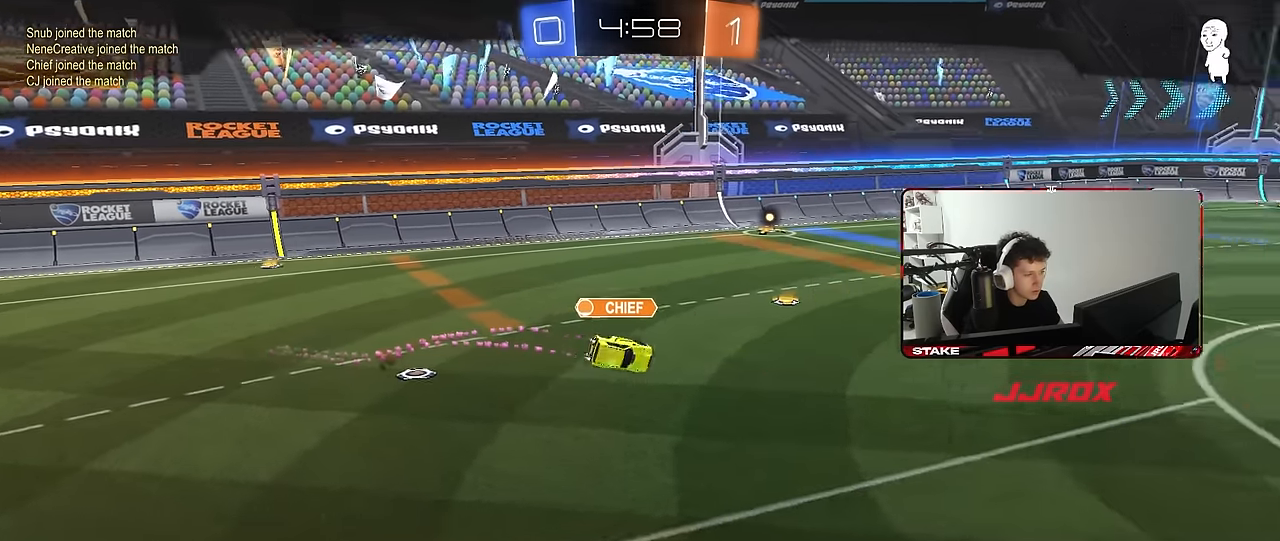
{"keys": [], "mouse": [], "mouse_move": "still", "events": []}
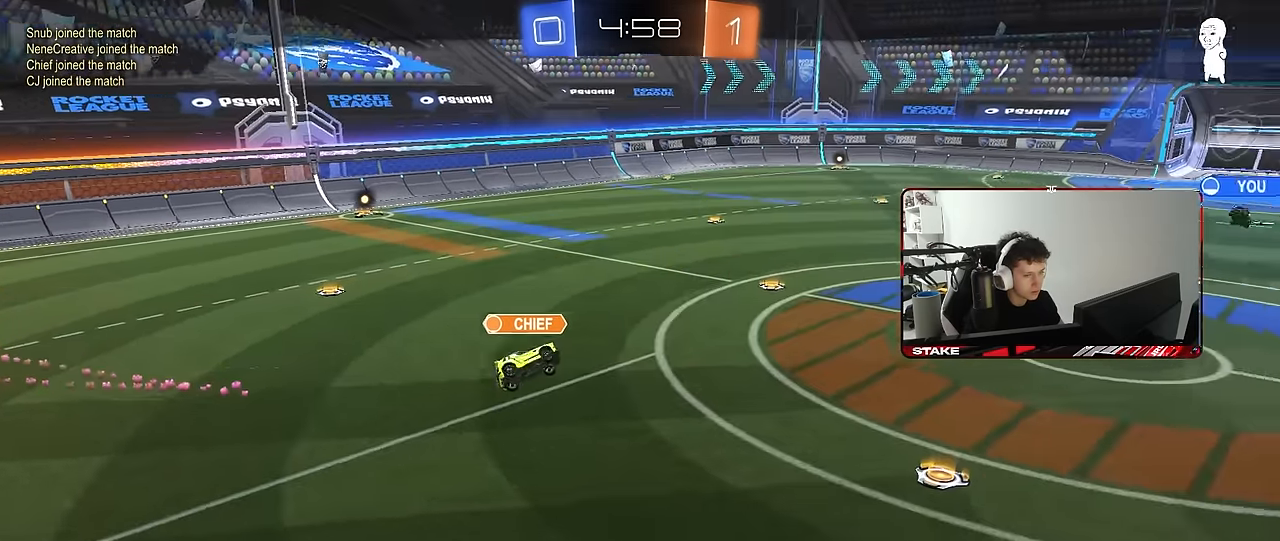
{"keys": [], "mouse": [], "mouse_move": "still", "events": []}
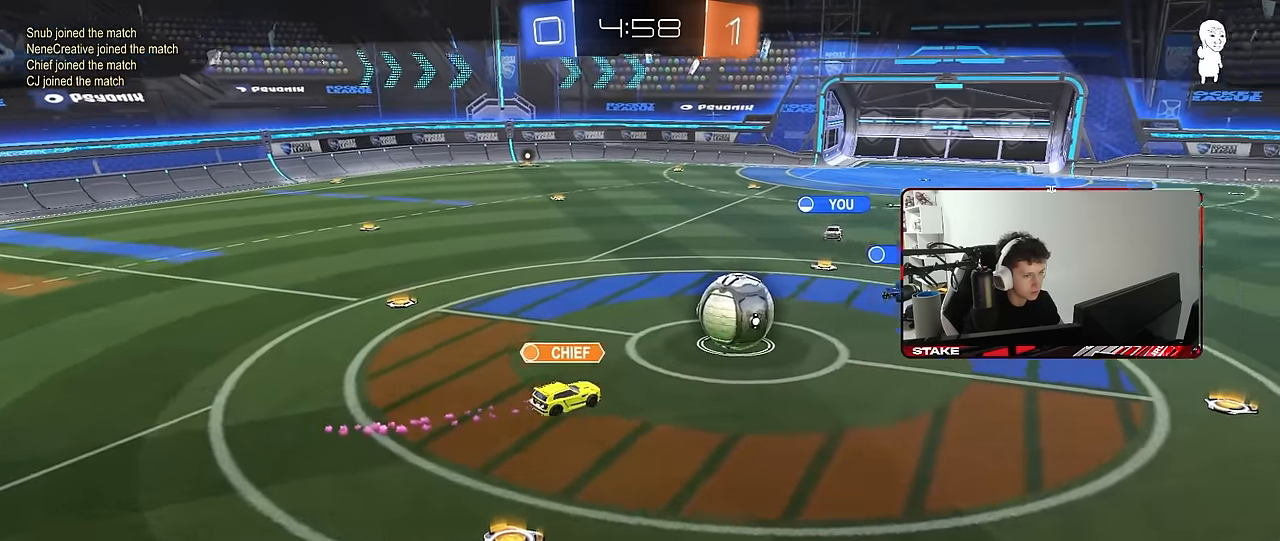
{"keys": [], "mouse": [], "mouse_move": "still", "events": []}
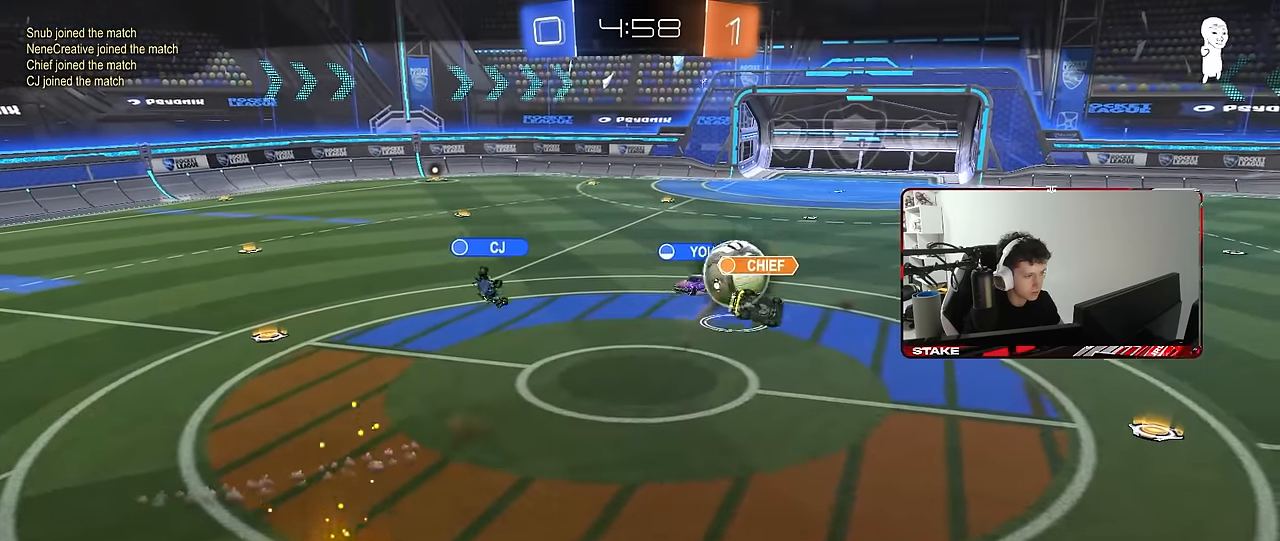
{"keys": [], "mouse": [], "mouse_move": "still", "events": []}
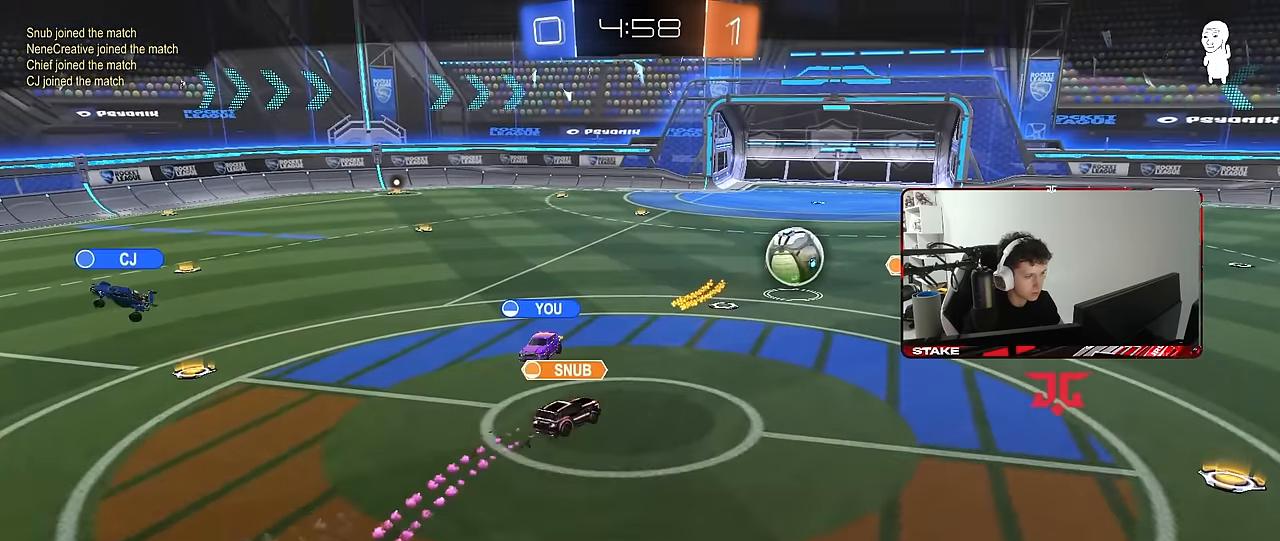
{"keys": [], "mouse": [], "mouse_move": "still", "events": []}
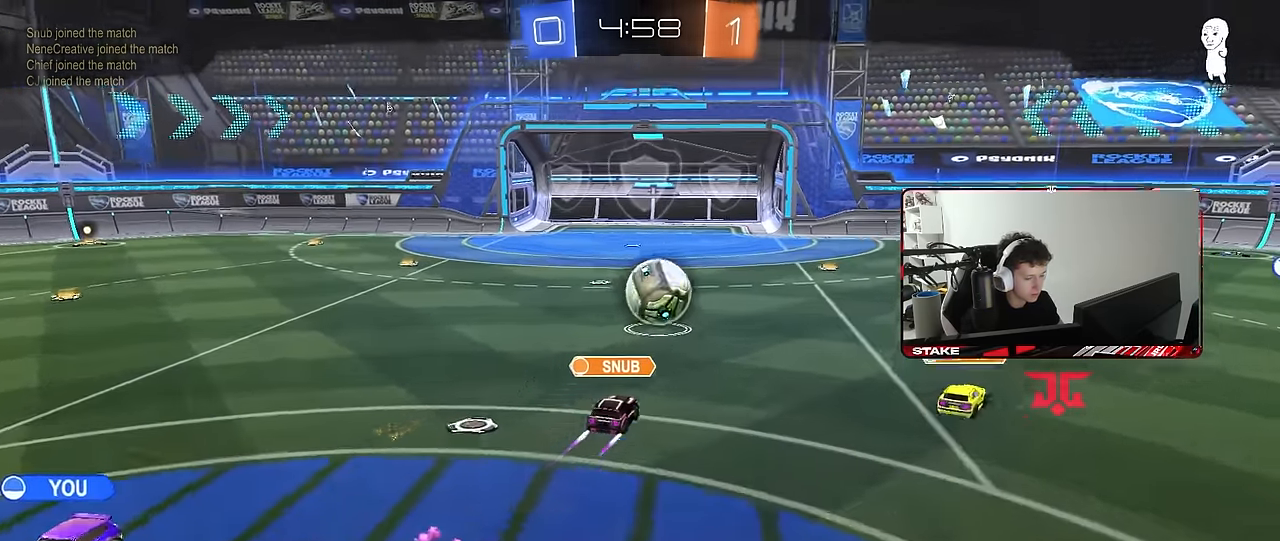
{"keys": [], "mouse": [], "mouse_move": "still", "events": [[167, "mouse_right", "down"], [317, "mouse_right", "up"]]}
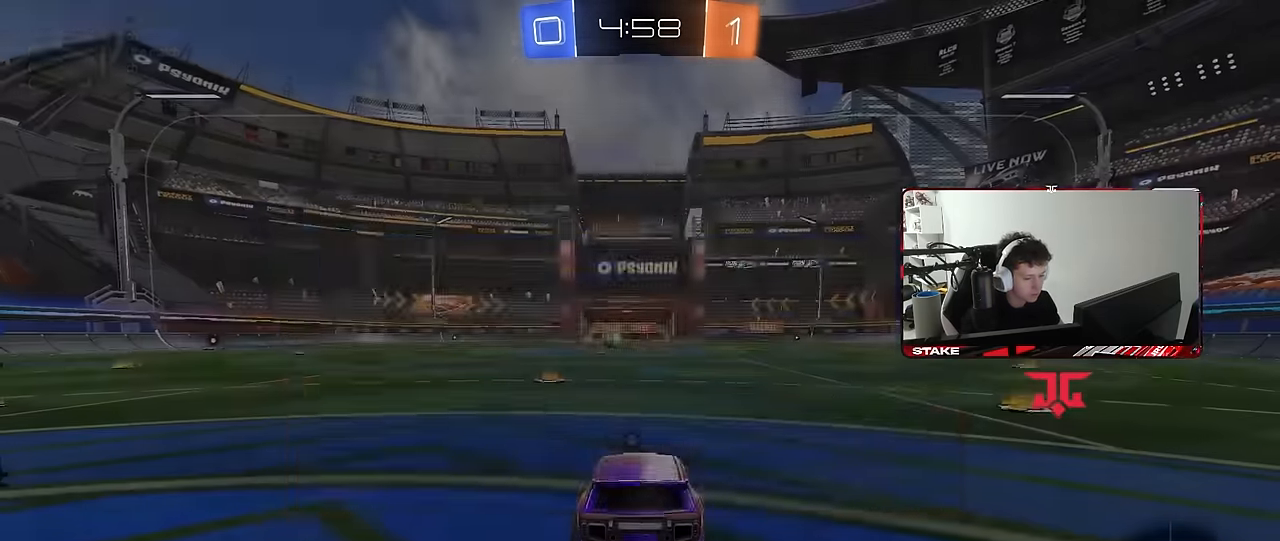
{"keys": ["z"], "mouse": [], "mouse_move": "still", "events": [[50, "tab", "down"], [233, "tab", "up"], [467, "z", "down"]]}
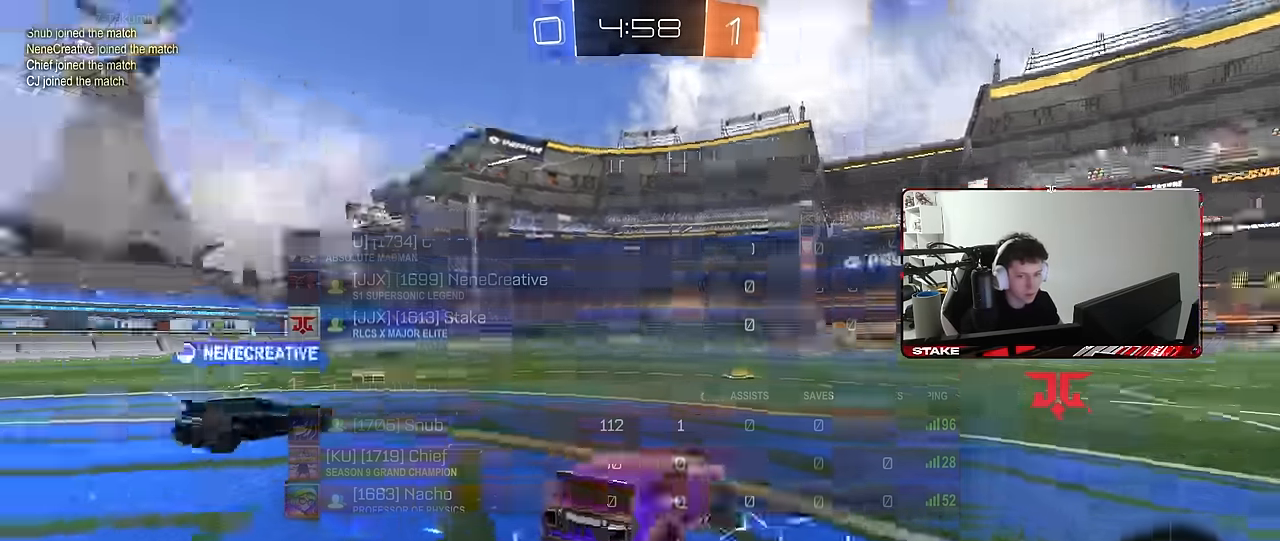
{"keys": [], "mouse": [], "mouse_move": "still", "events": [[17, "x", "down"], [67, "z", "up"], [100, "x", "up"], [200, "x", "down"], [200, "z", "down"], [300, "x", "up"], [300, "z", "up"], [383, "x", "down"], [383, "z", "down"], [483, "x", "up"], [483, "z", "up"]]}
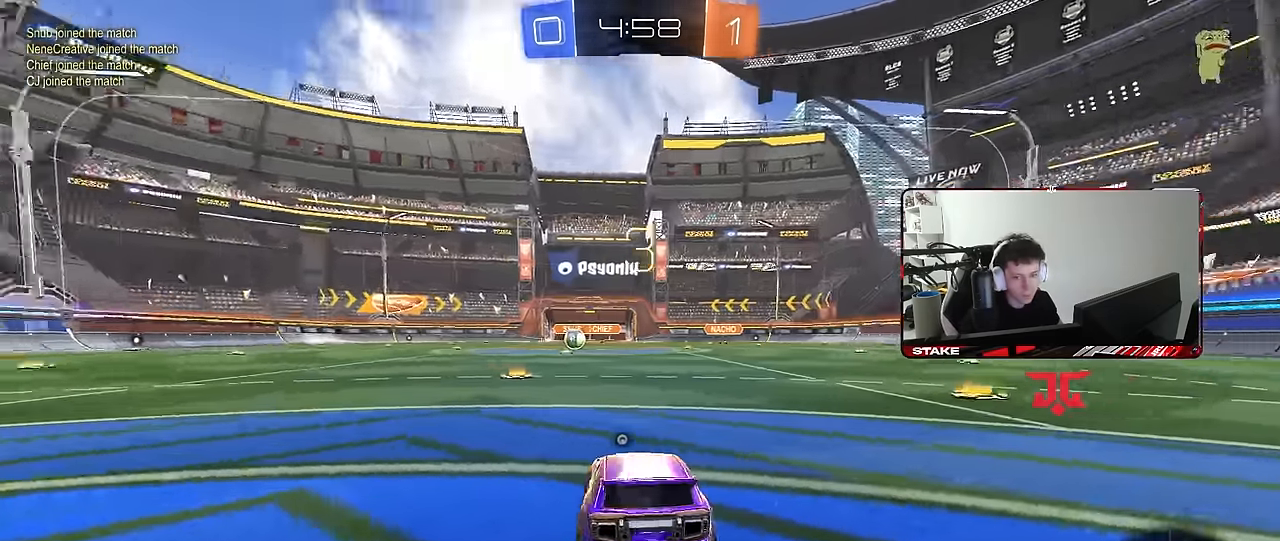
{"keys": [], "mouse": [], "mouse_move": "still", "events": [[33, "z", "down"], [117, "z", "up"], [350, "x", "down"], [500, "x", "up"]]}
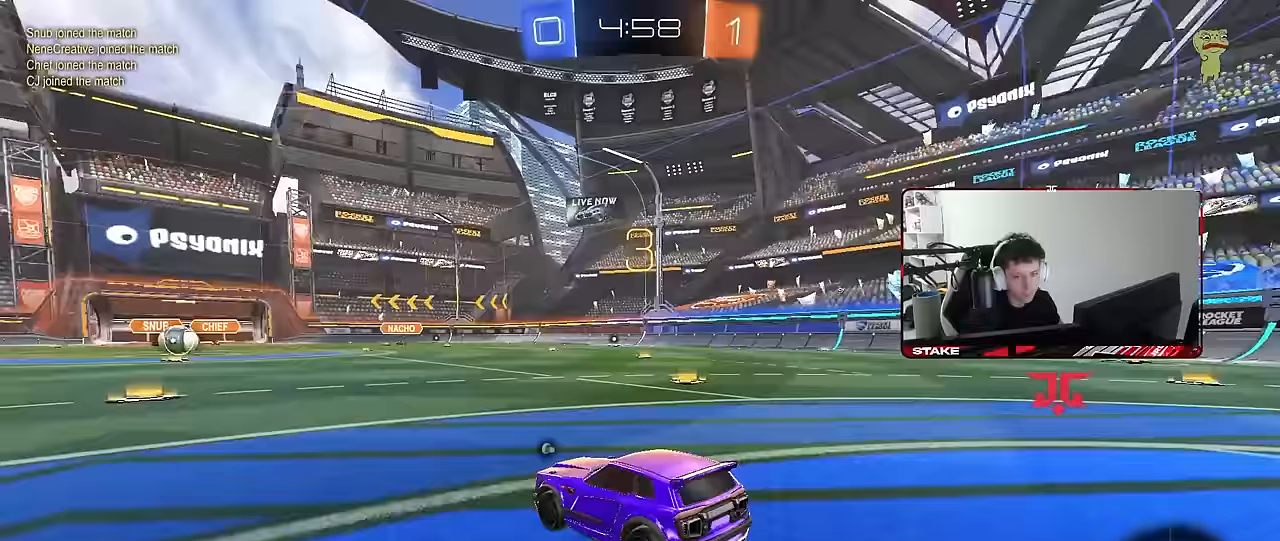
{"keys": [], "mouse": [], "mouse_move": "still", "events": []}